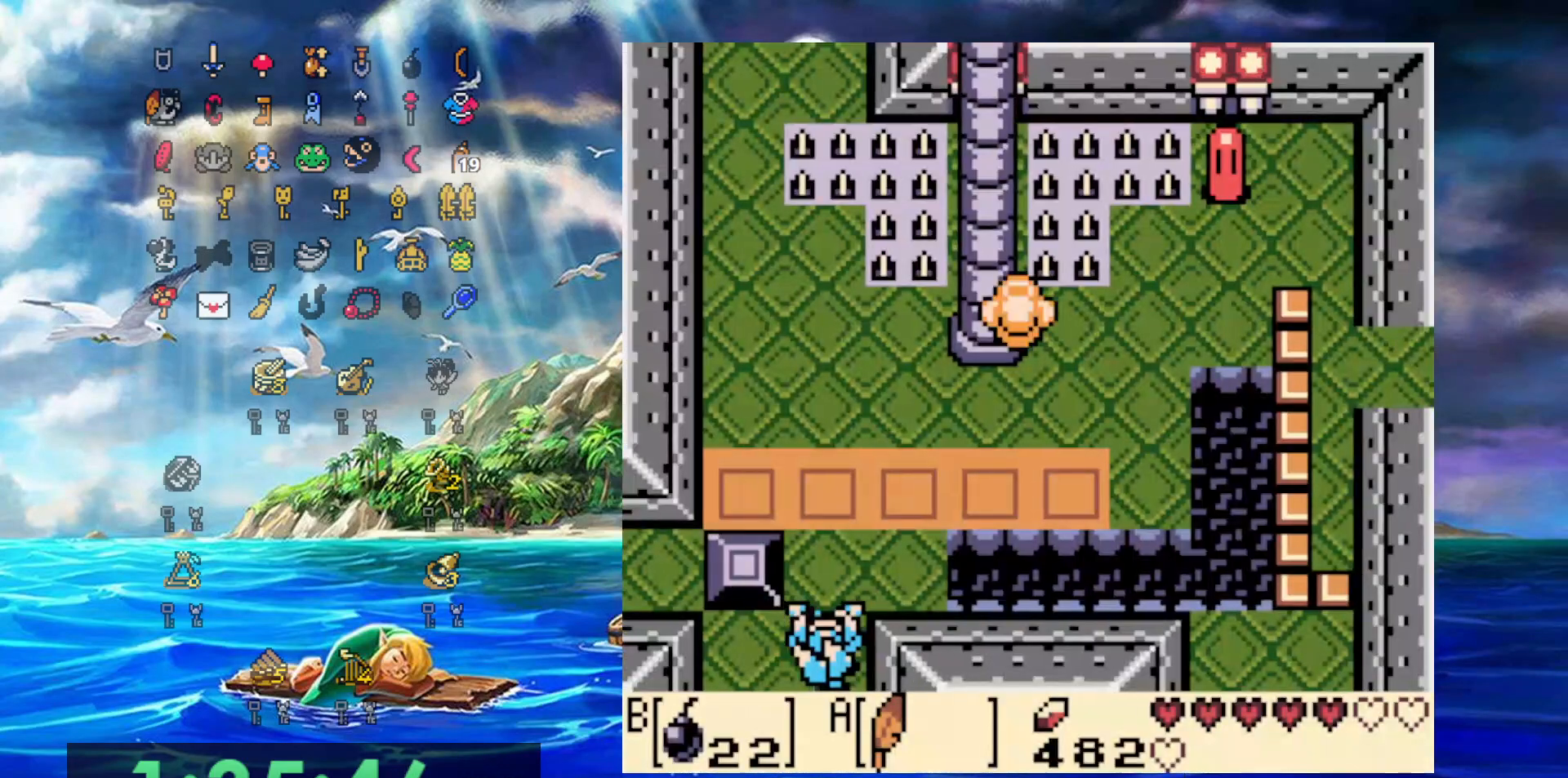
Gameplay with a controller (Nintendo layout); each line is a JSON object with the inputs held at the frame after it. "events" lists button and stick changes between this image and that frame as [ms after this image, input, new state], when the widget could be followed in between. Not read: L3 R3 START.
{"buttons": ["DPAD_LEFT"], "events": [[250, "B", "up"], [350, "DPAD_LEFT", "down"]]}
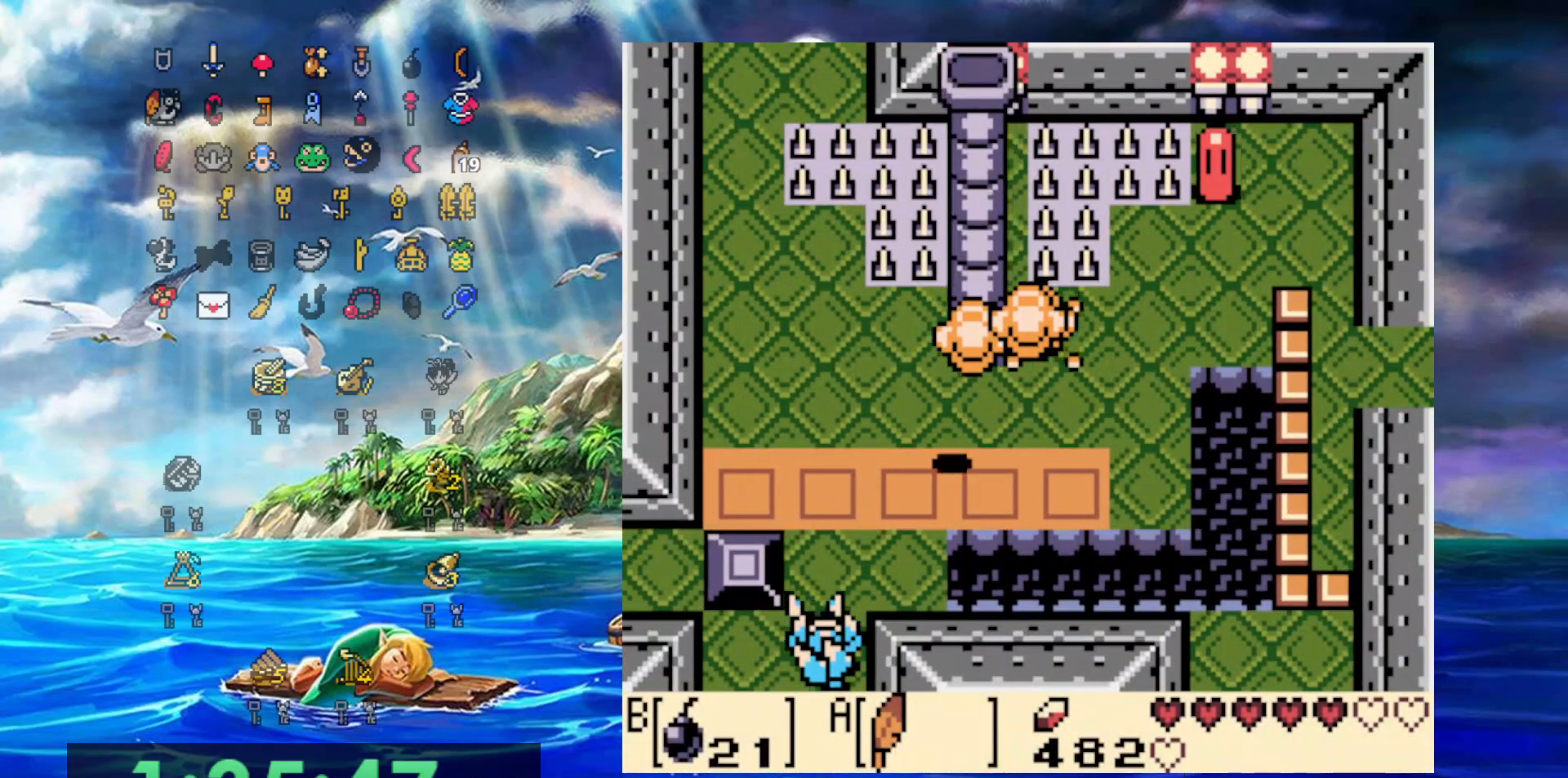
{"buttons": ["DPAD_LEFT"], "events": []}
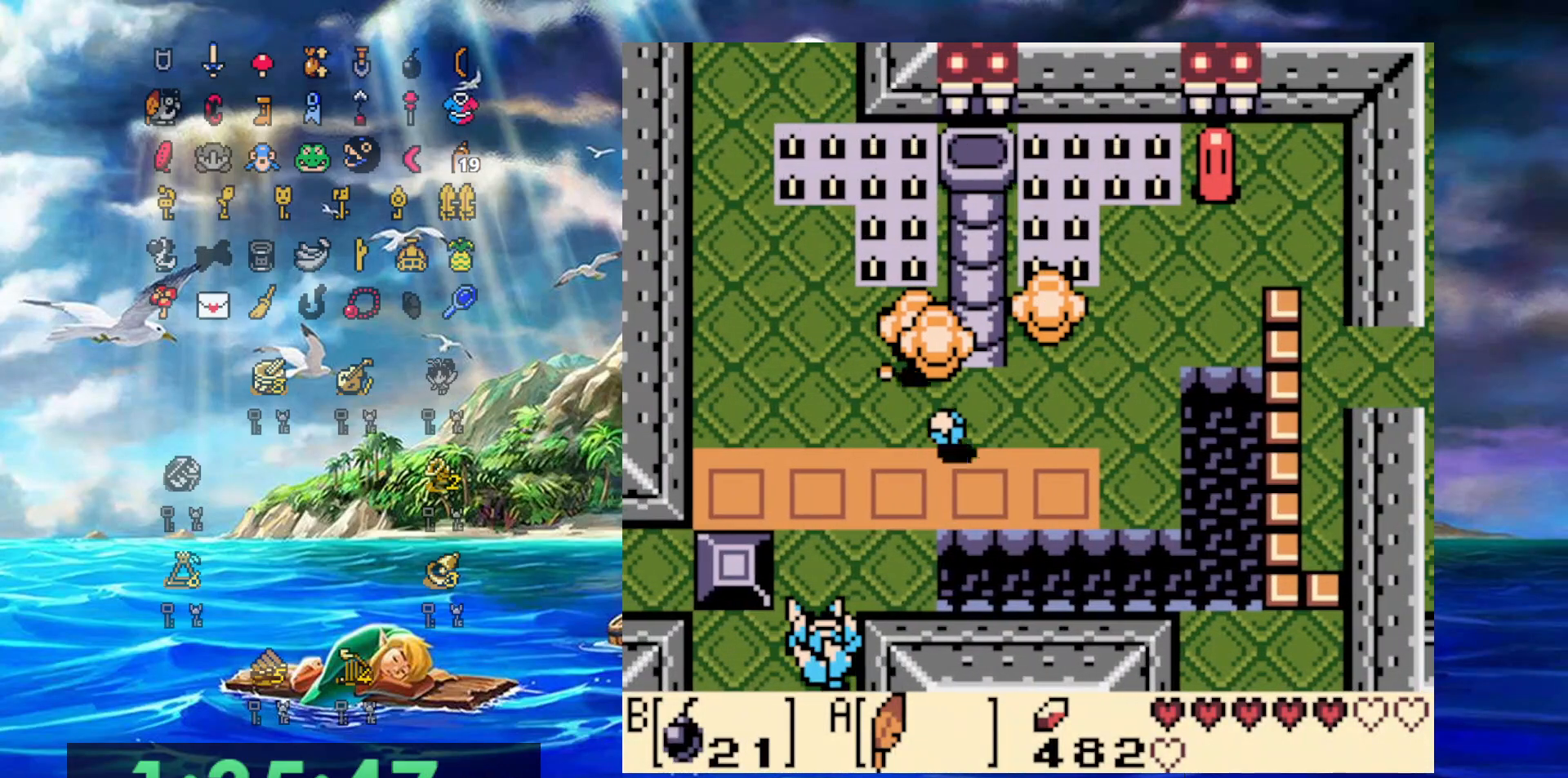
{"buttons": ["DPAD_LEFT"], "events": []}
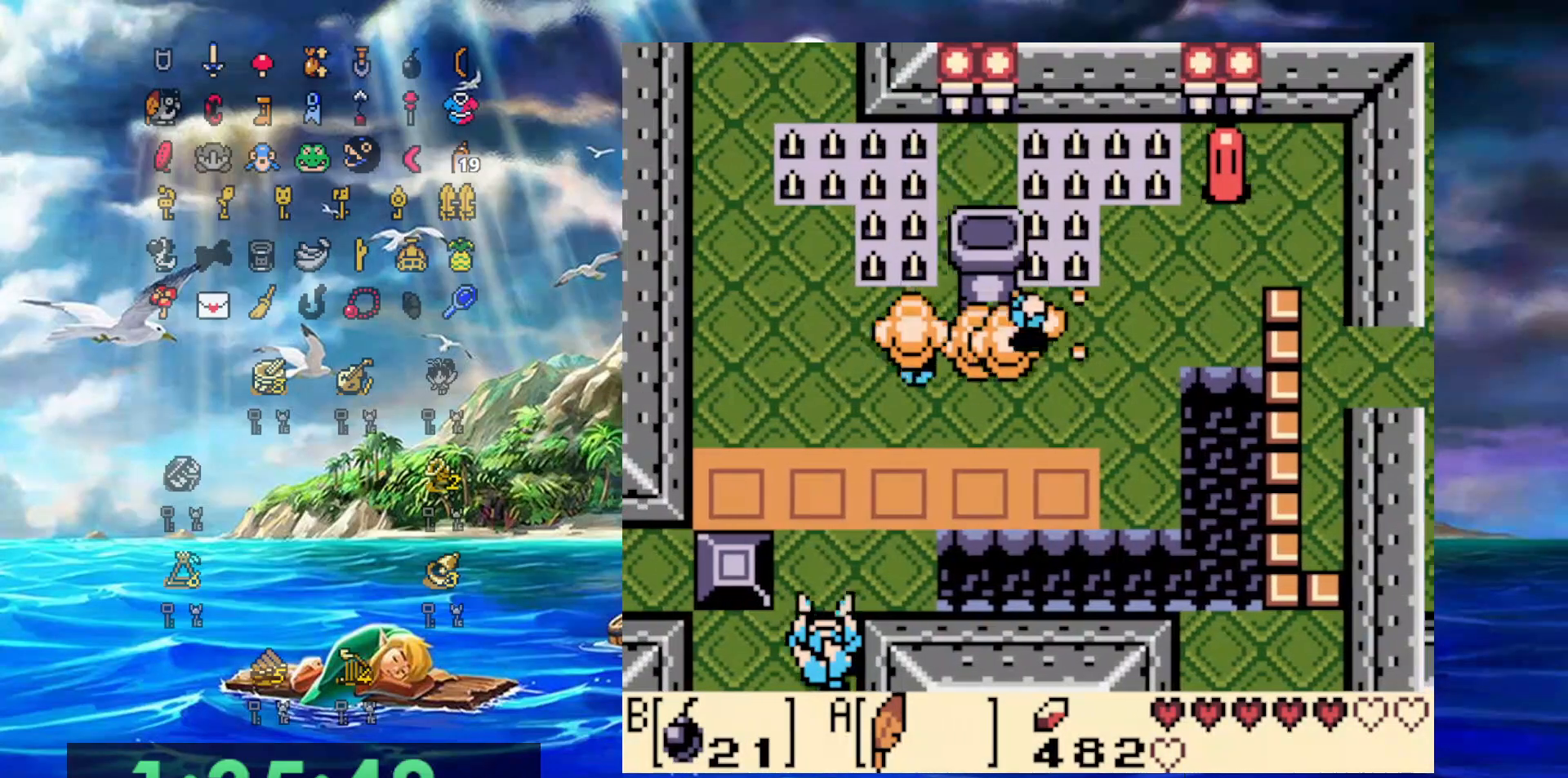
{"buttons": ["DPAD_LEFT"], "events": []}
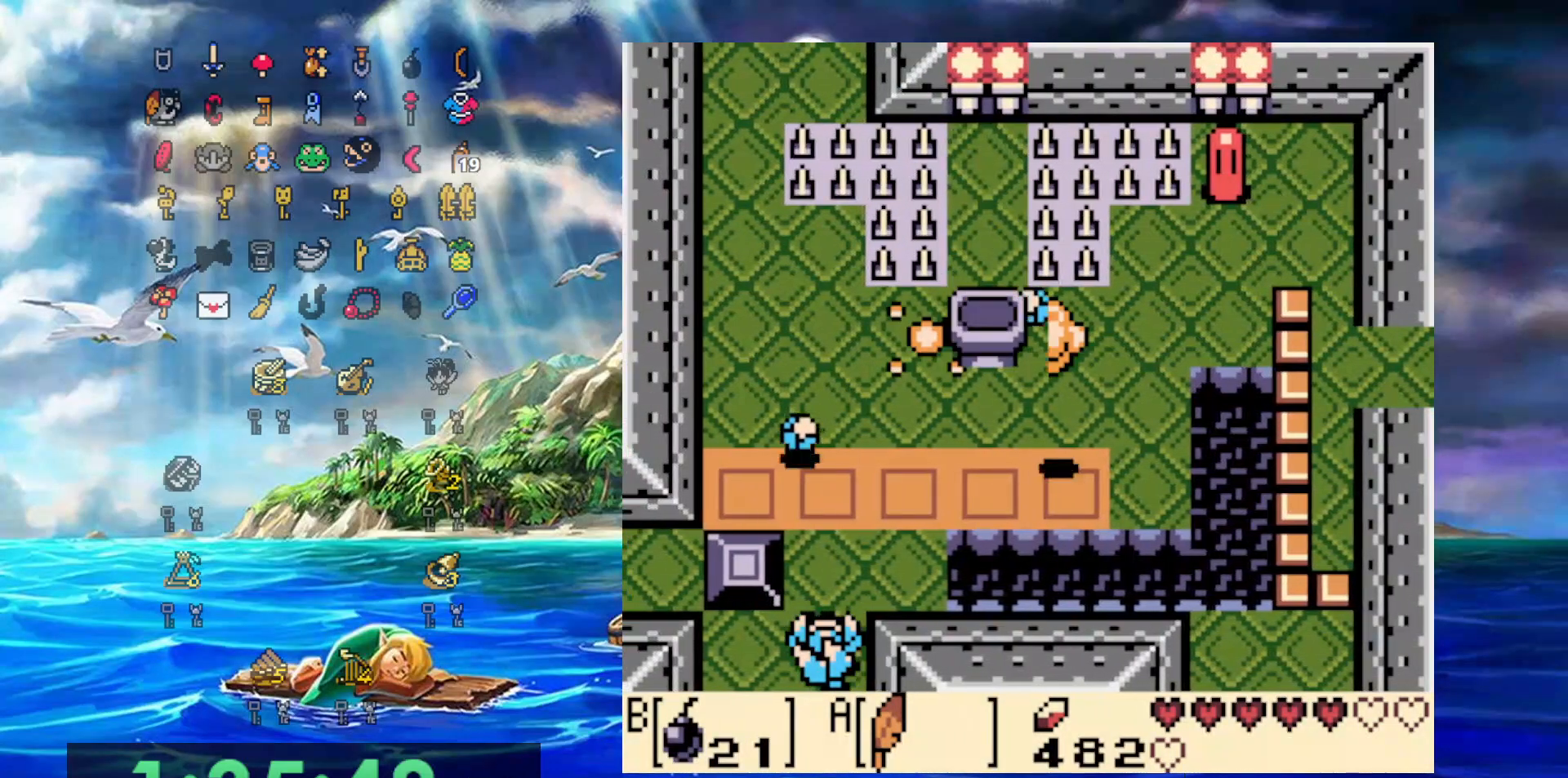
{"buttons": ["DPAD_LEFT"], "events": []}
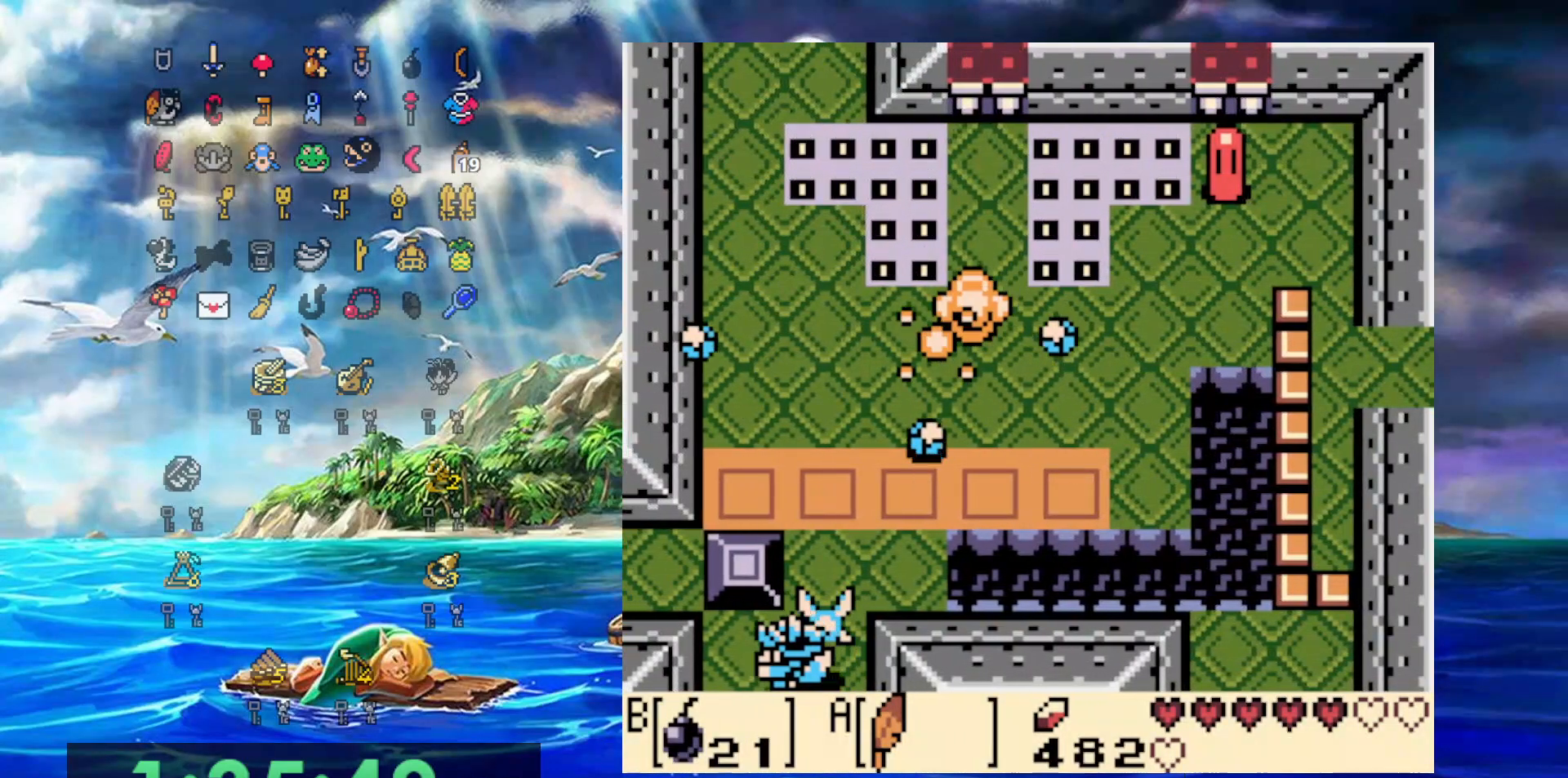
{"buttons": ["DPAD_UP"], "events": [[217, "DPAD_UP", "down"], [233, "DPAD_LEFT", "up"]]}
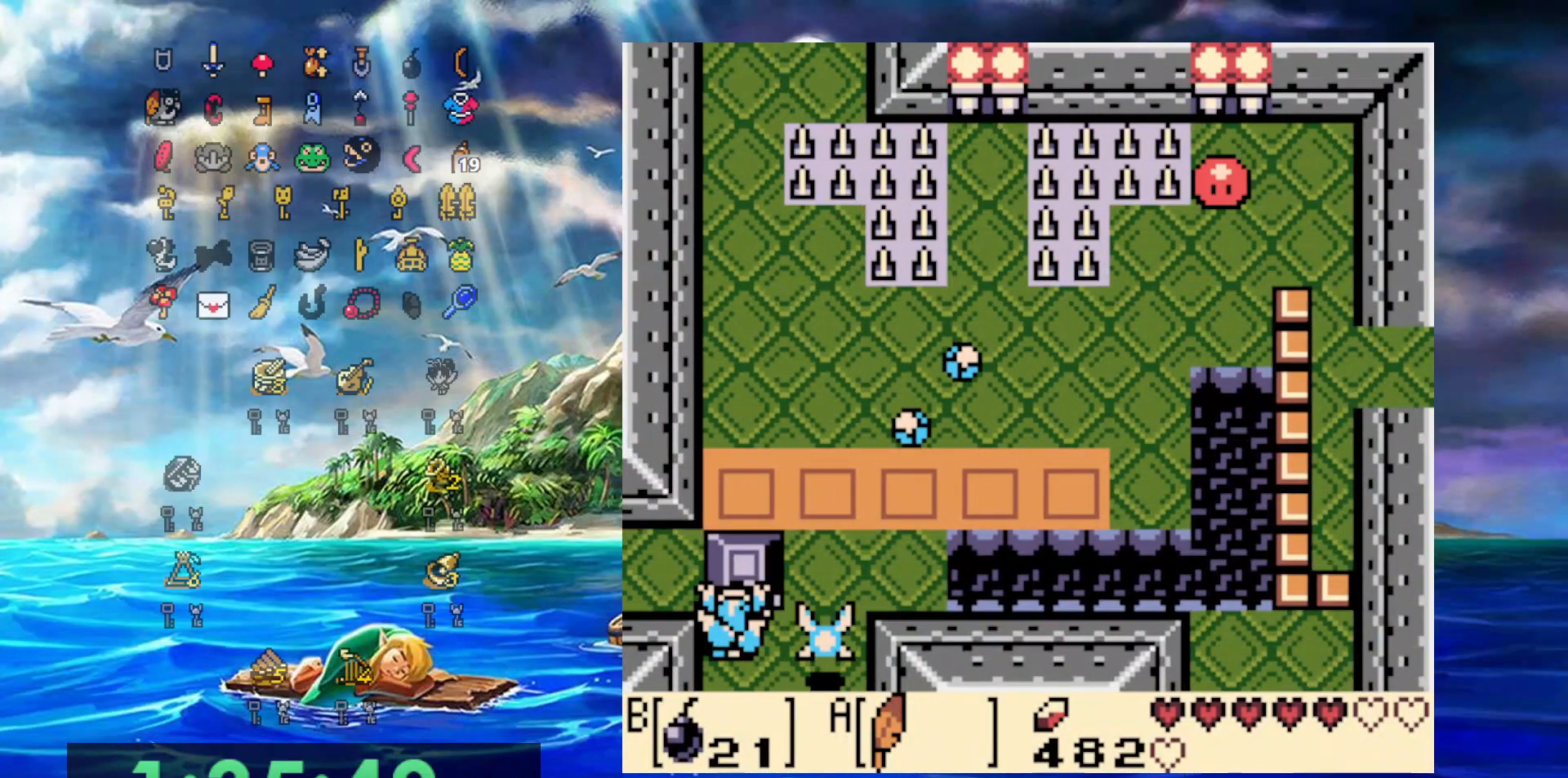
{"buttons": ["DPAD_UP"], "events": []}
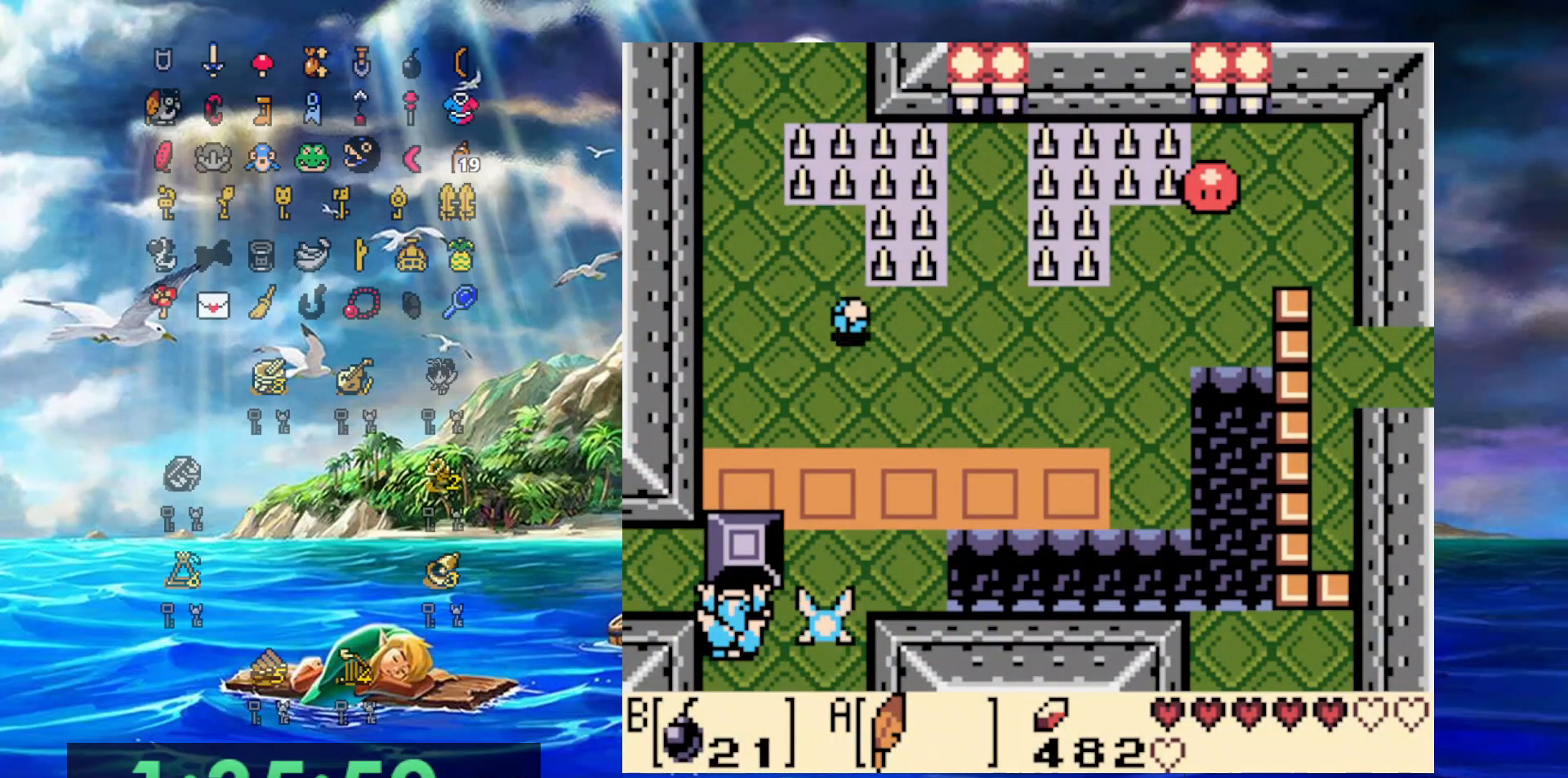
{"buttons": ["A", "DPAD_UP", "DPAD_LEFT"], "events": [[300, "DPAD_LEFT", "down"], [333, "A", "down"]]}
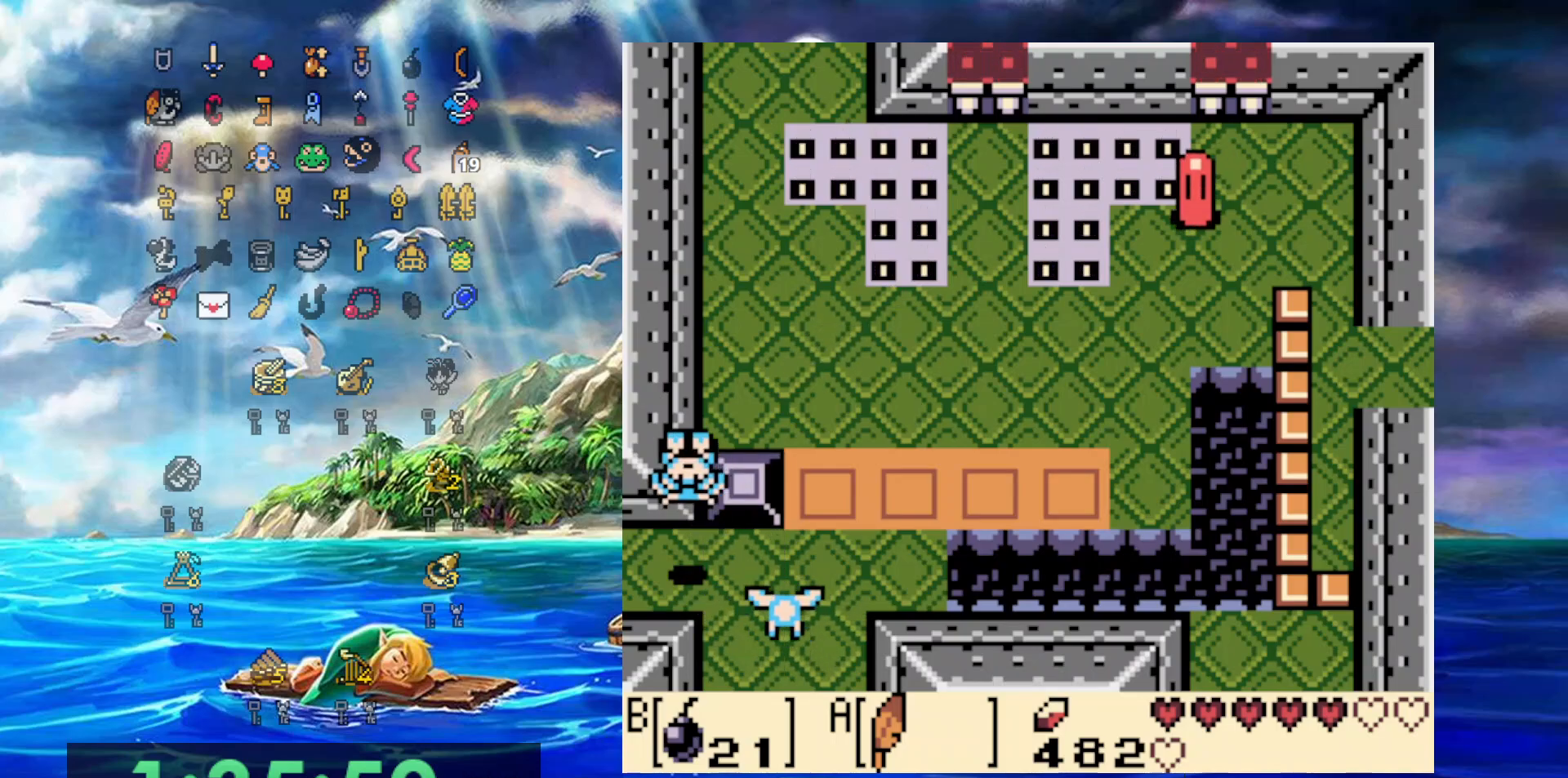
{"buttons": ["B", "DPAD_UP", "DPAD_LEFT"], "events": [[200, "DPAD_LEFT", "up"], [200, "DPAD_UP", "up"], [217, "A", "up"], [417, "DPAD_LEFT", "down"], [450, "B", "down"], [450, "DPAD_UP", "down"]]}
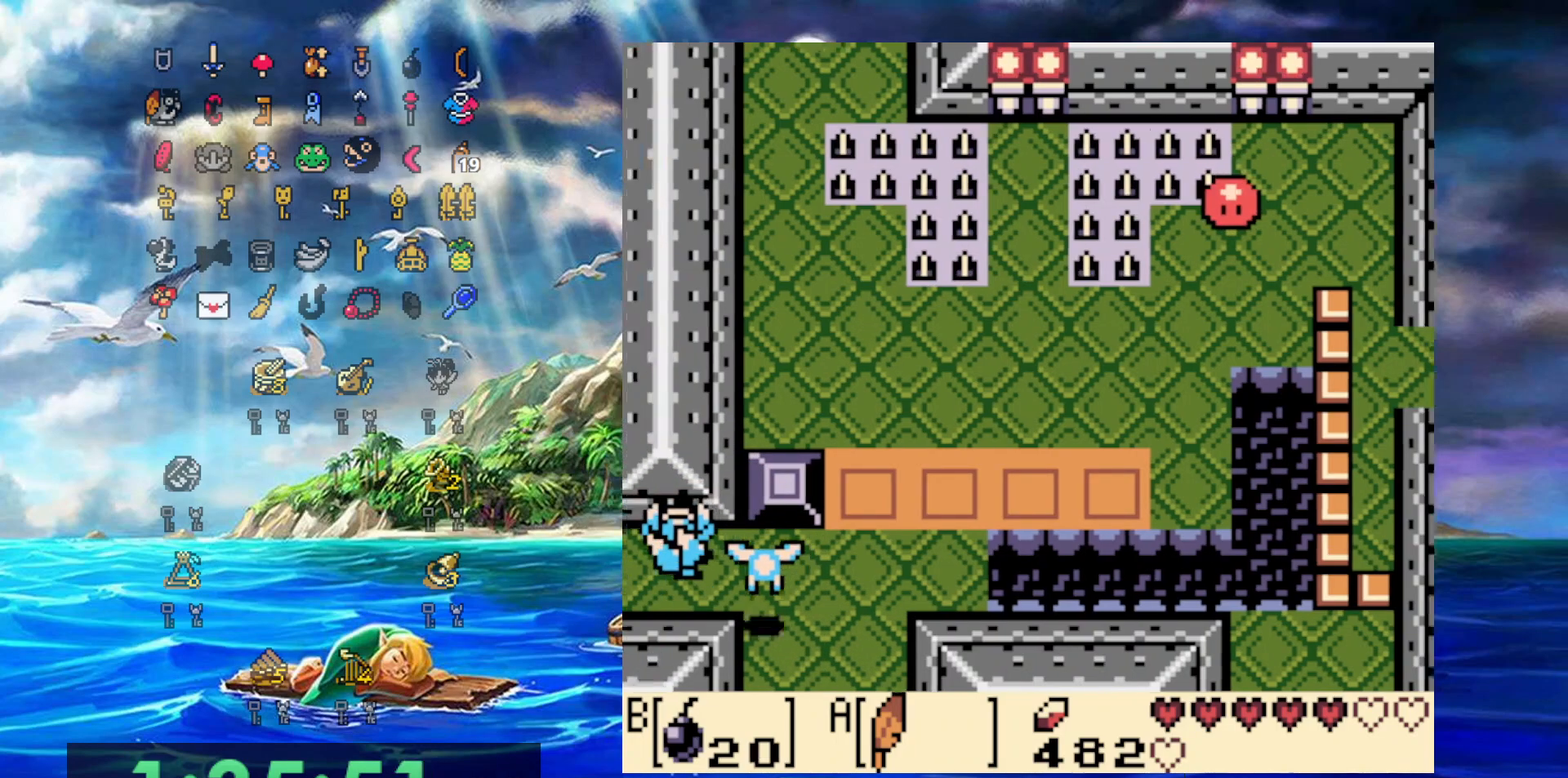
{"buttons": ["B"], "events": [[217, "DPAD_LEFT", "up"], [217, "DPAD_UP", "up"]]}
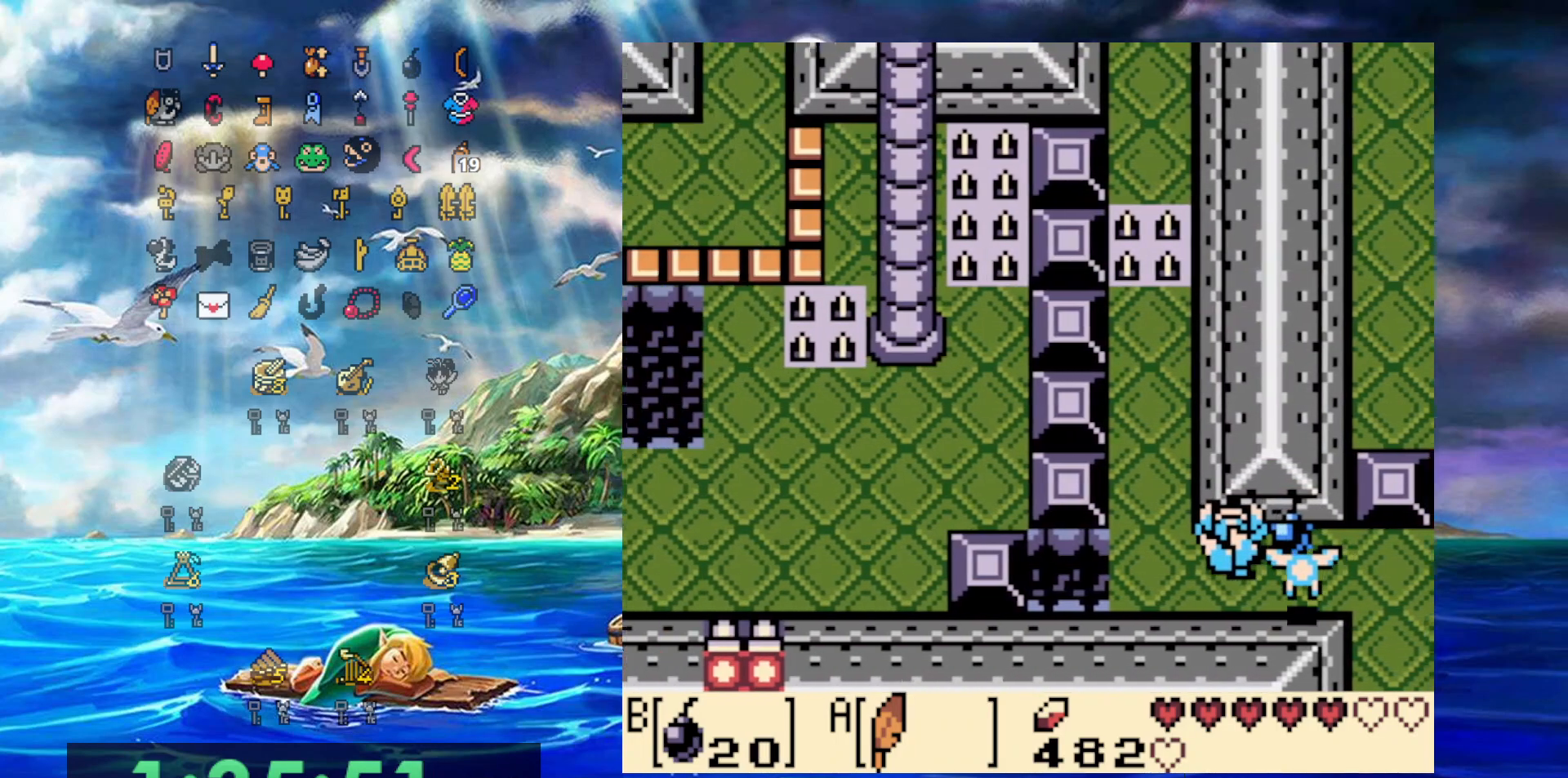
{"buttons": ["B"], "events": []}
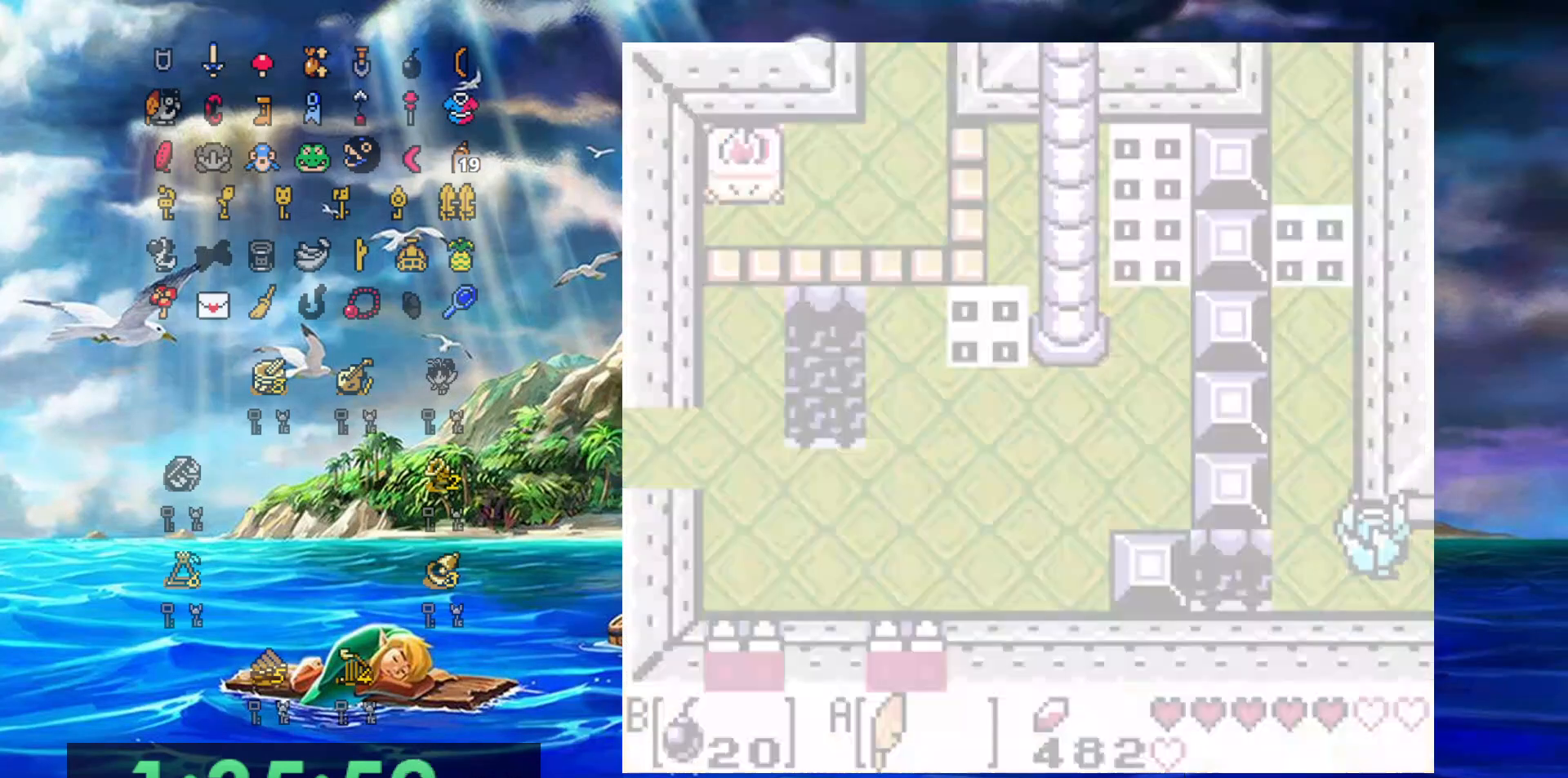
{"buttons": ["B"], "events": []}
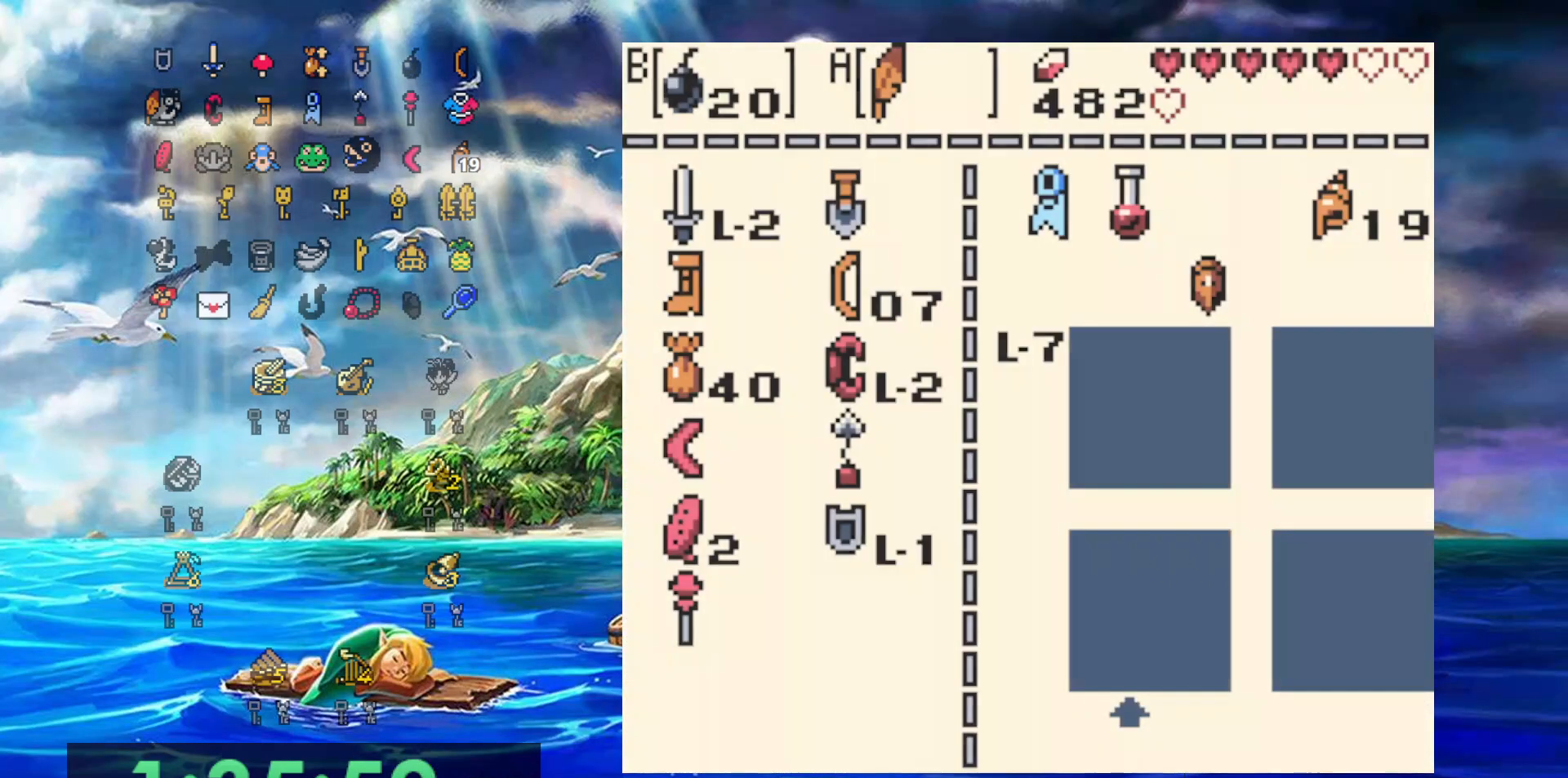
{"buttons": ["B"], "events": []}
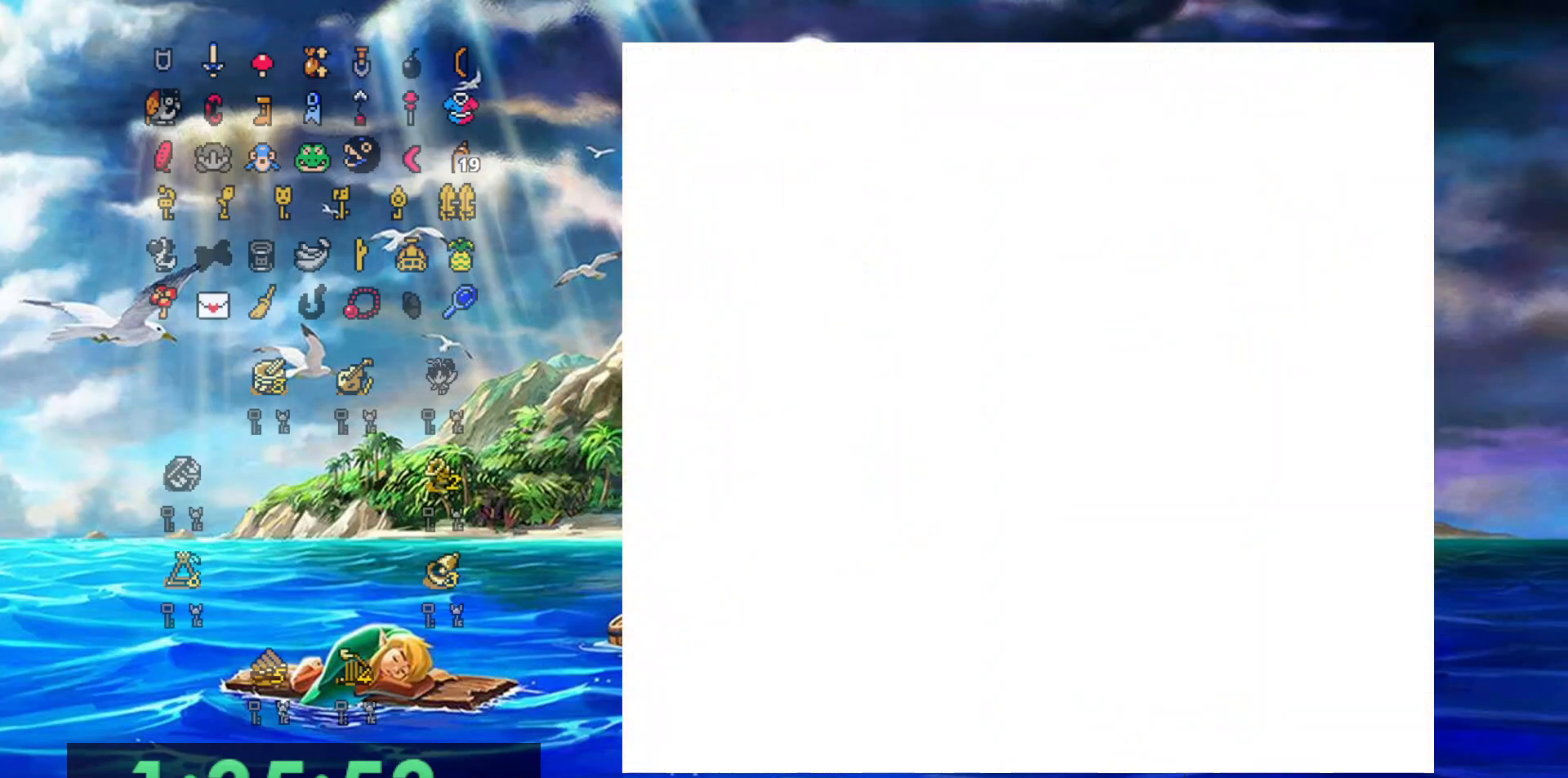
{"buttons": ["B"], "events": []}
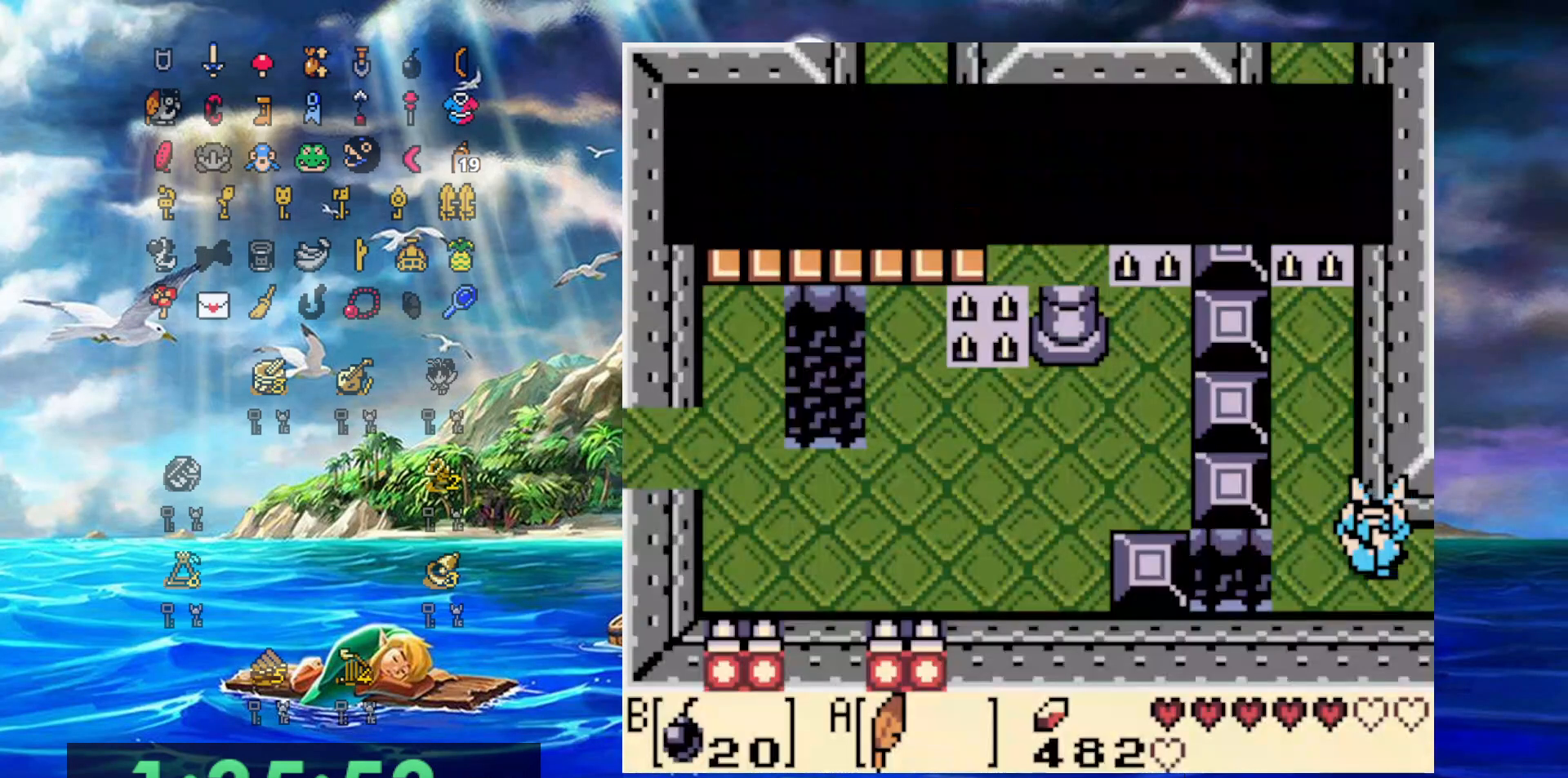
{"buttons": [], "events": [[167, "B", "up"]]}
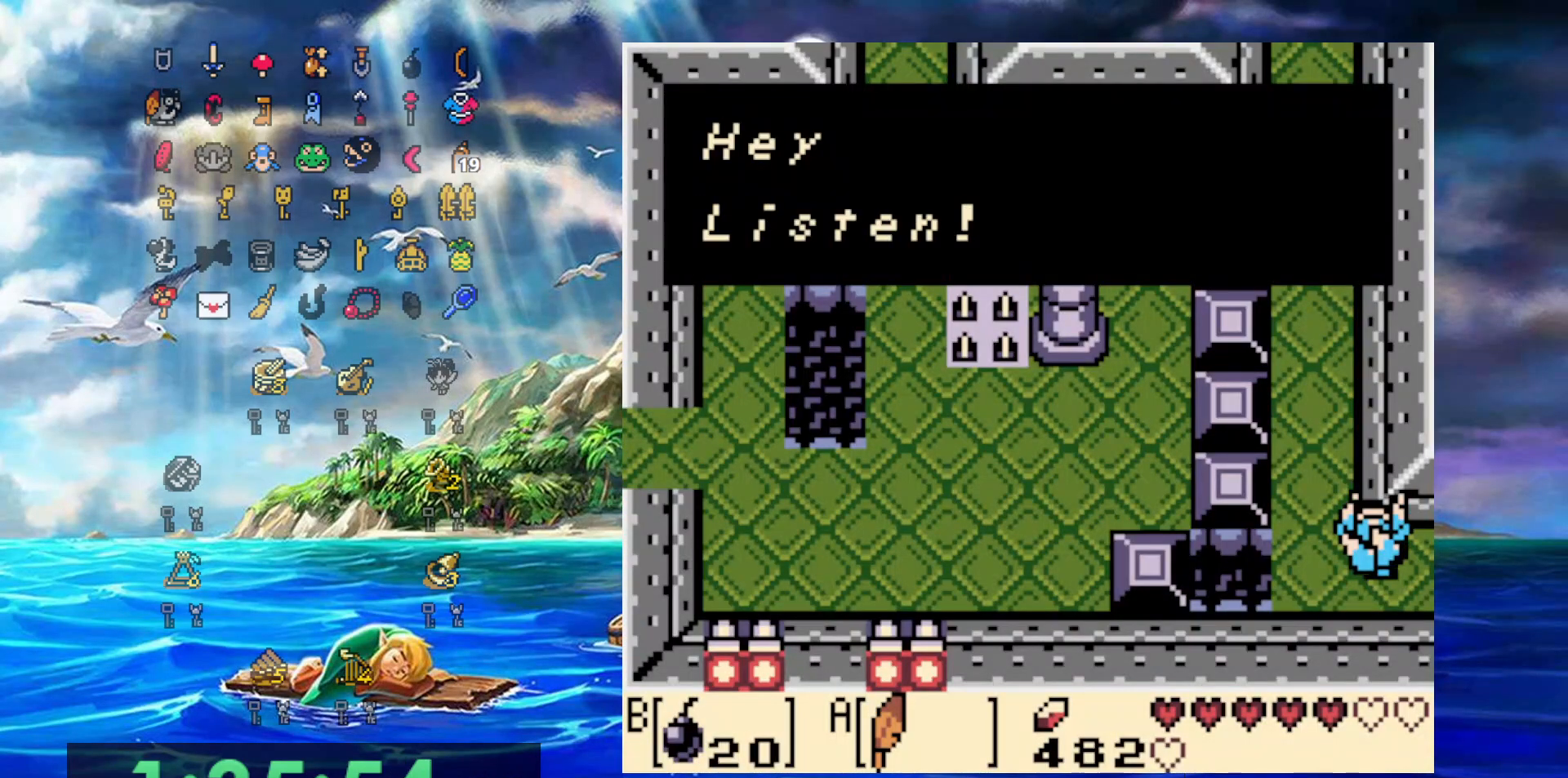
{"buttons": ["A"], "events": [[333, "A", "down"]]}
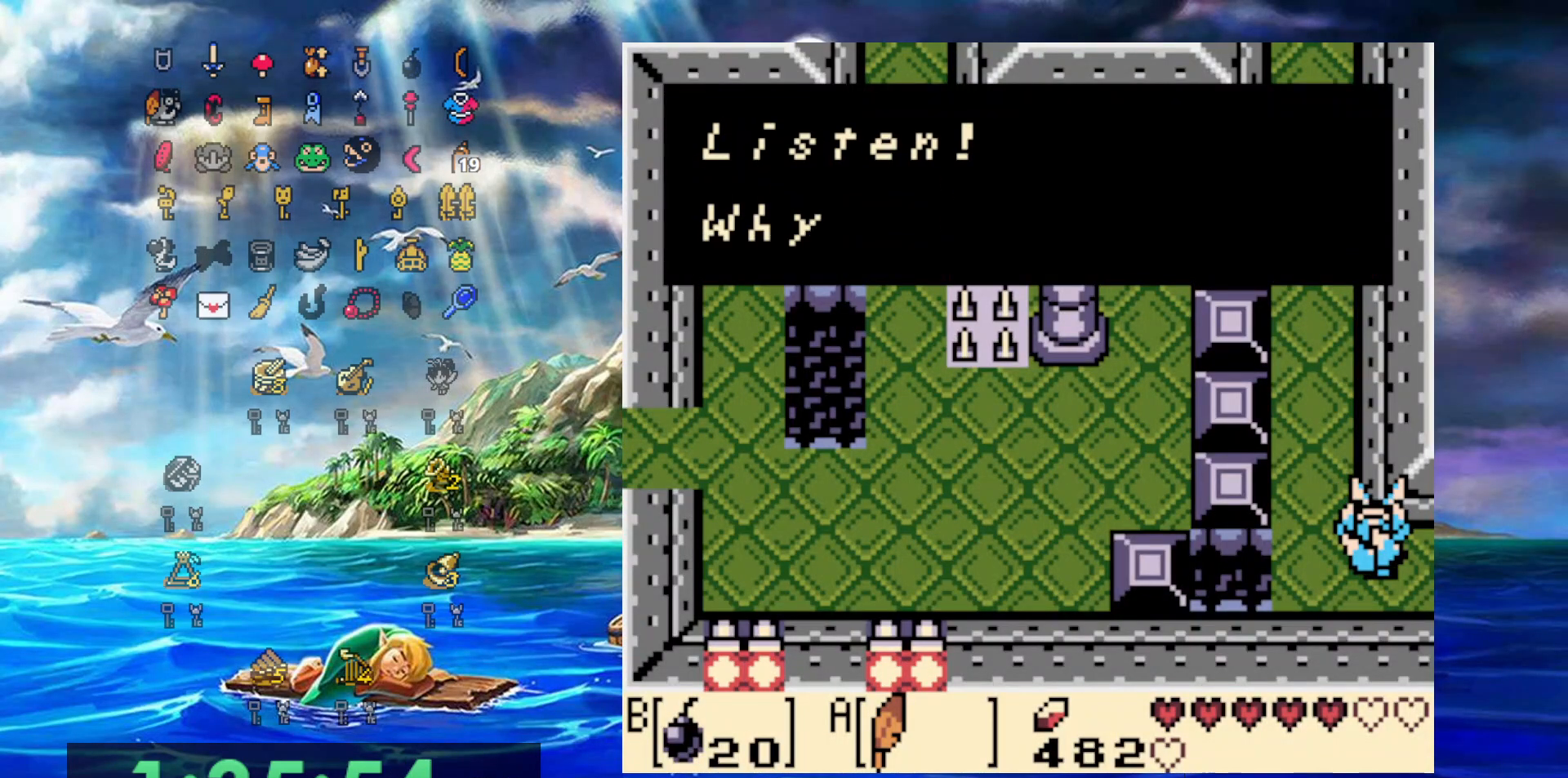
{"buttons": ["A"], "events": [[50, "A", "up"], [400, "A", "down"]]}
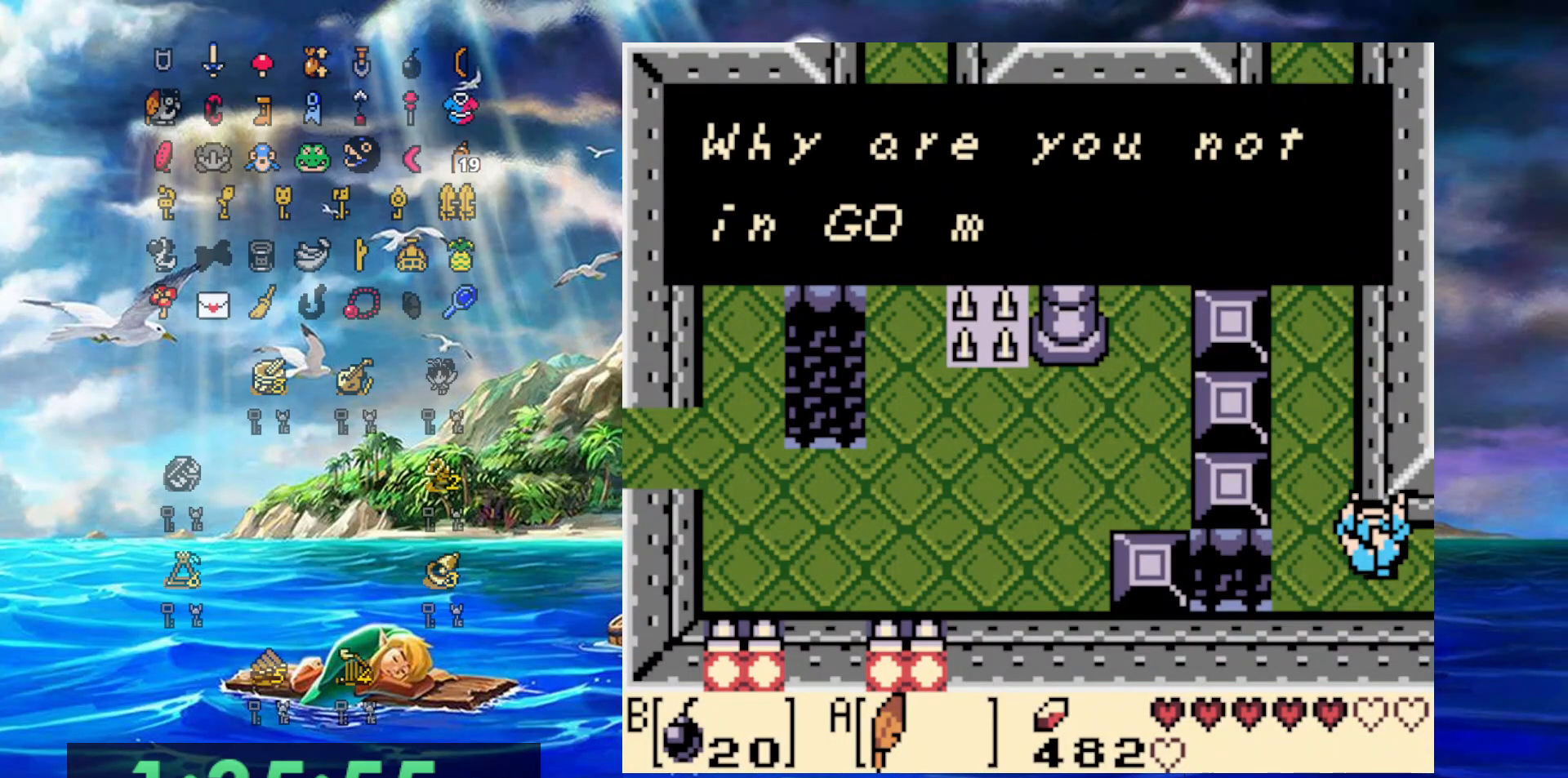
{"buttons": [], "events": [[83, "A", "up"], [283, "A", "down"], [467, "A", "up"]]}
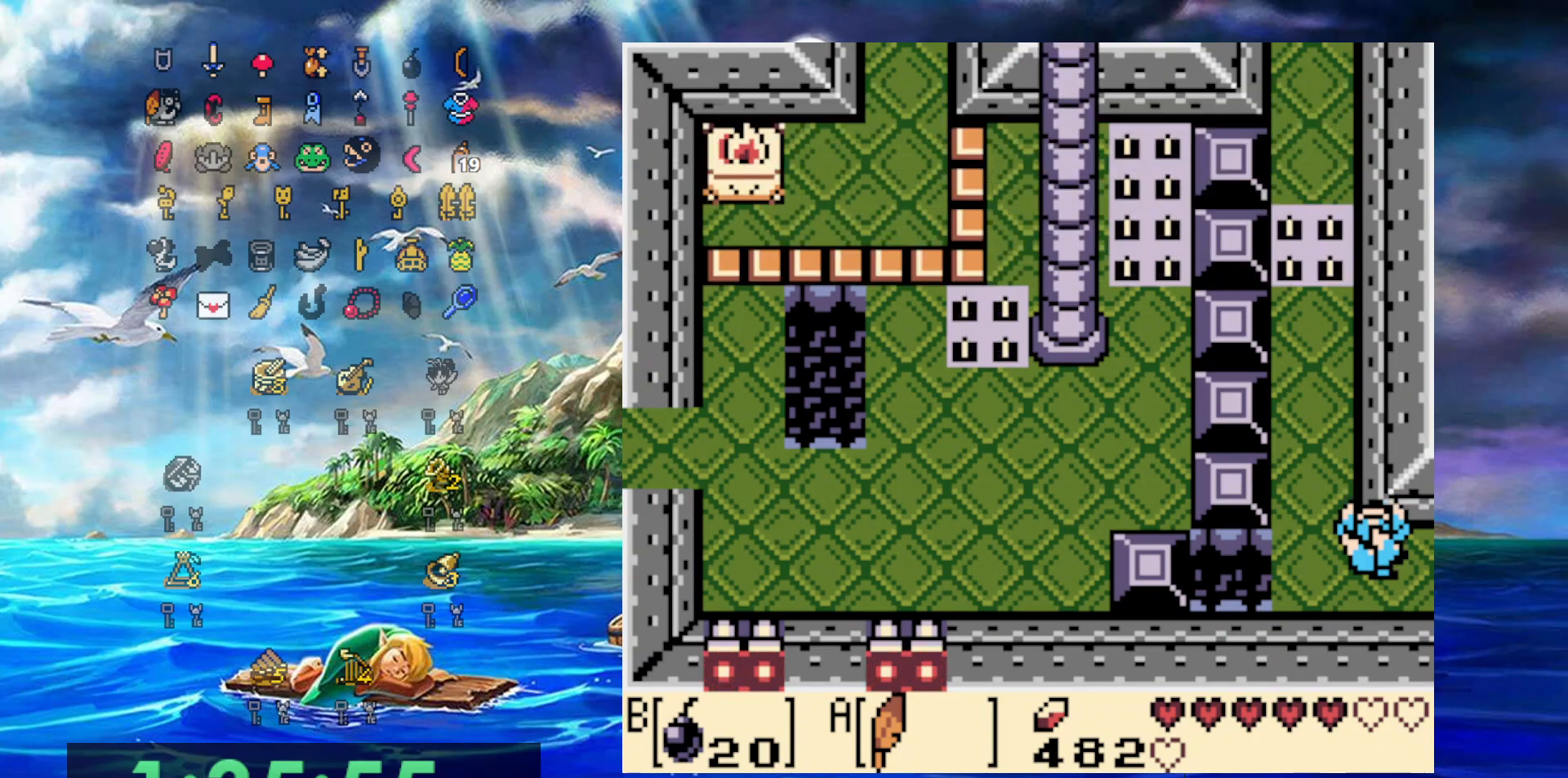
{"buttons": ["DPAD_RIGHT"], "events": [[417, "DPAD_RIGHT", "down"]]}
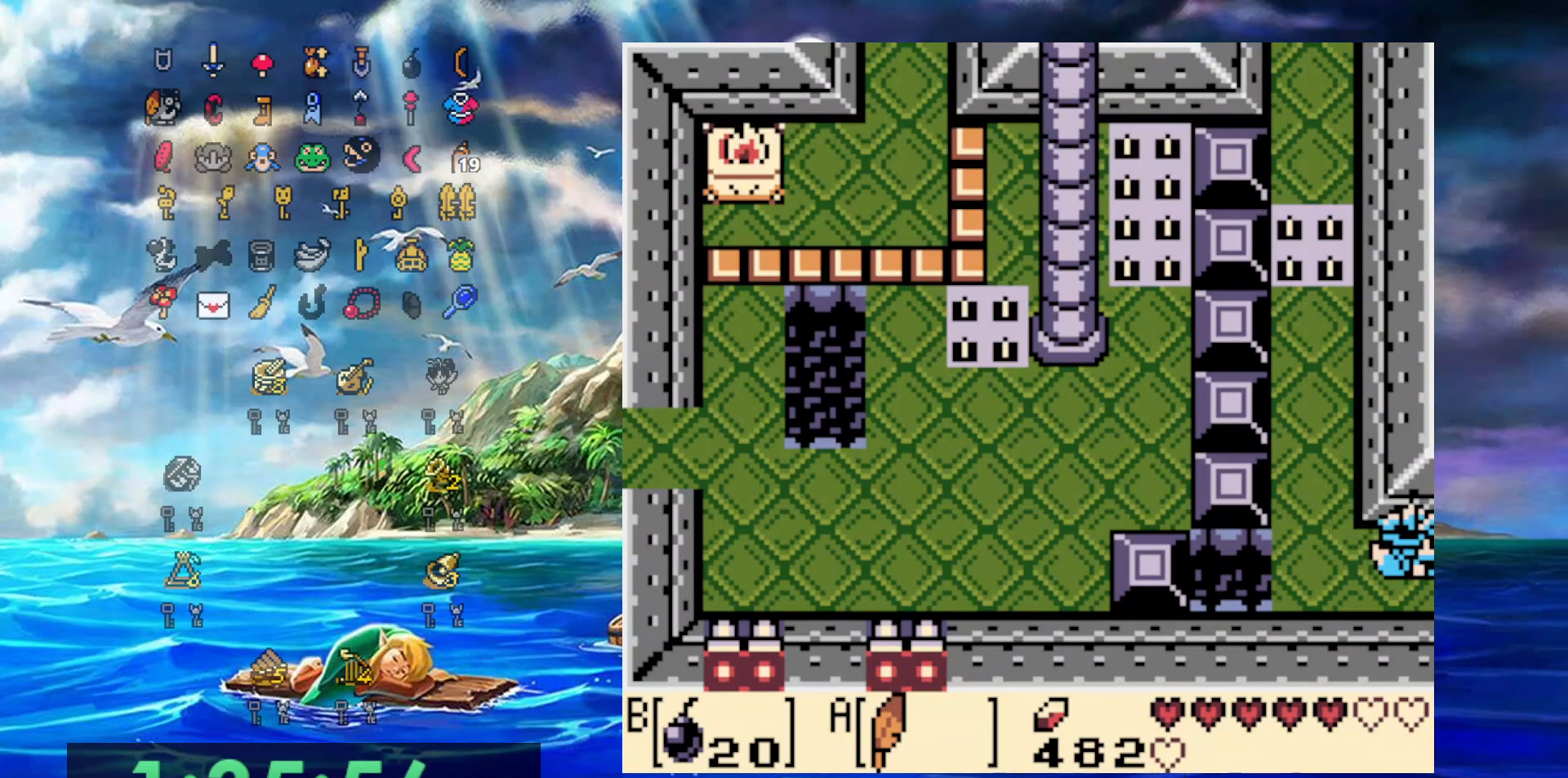
{"buttons": ["DPAD_UP"], "events": [[333, "DPAD_RIGHT", "up"], [433, "DPAD_UP", "down"]]}
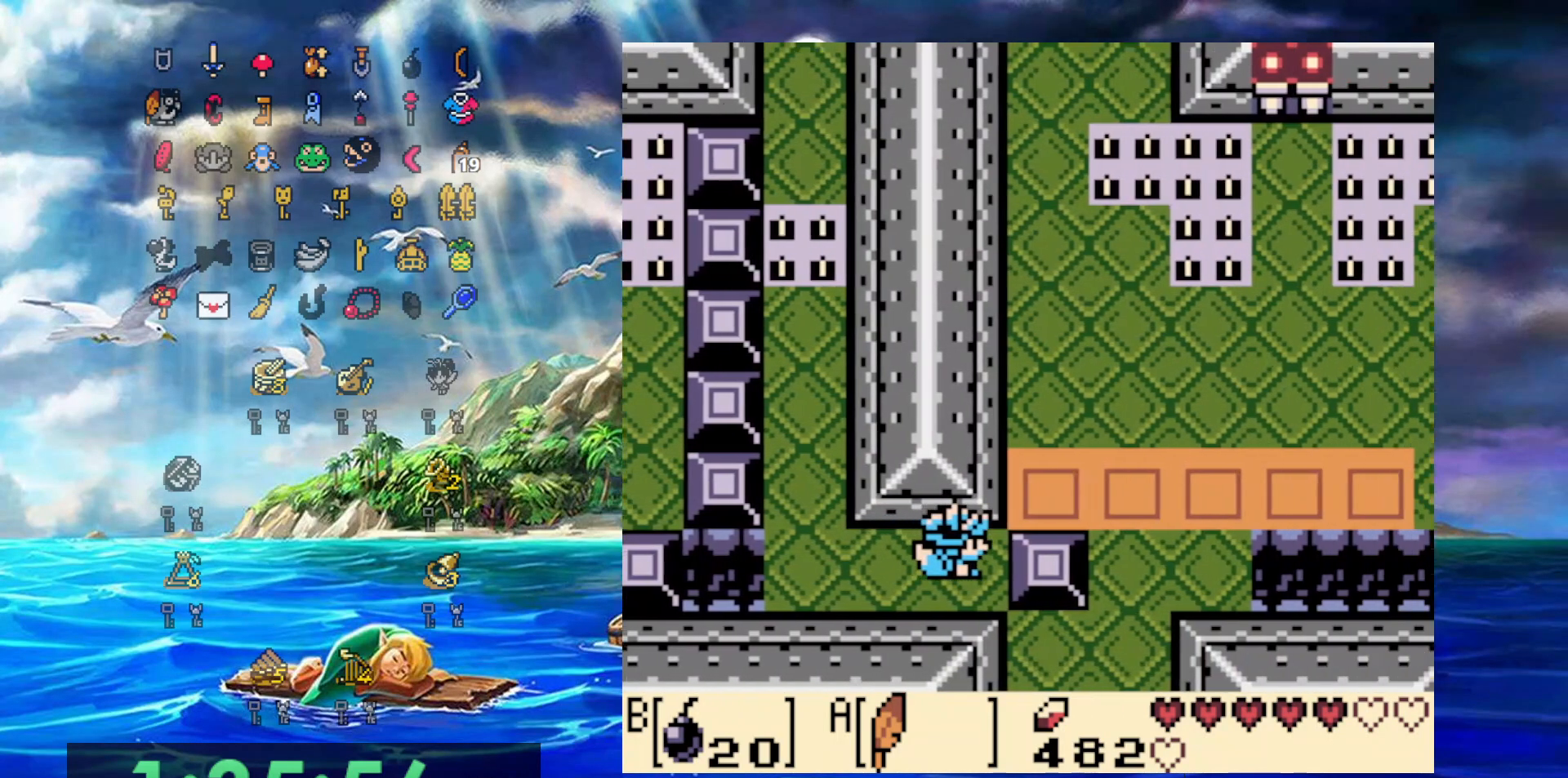
{"buttons": ["A", "DPAD_UP", "DPAD_LEFT"], "events": [[350, "DPAD_LEFT", "down"], [433, "A", "down"]]}
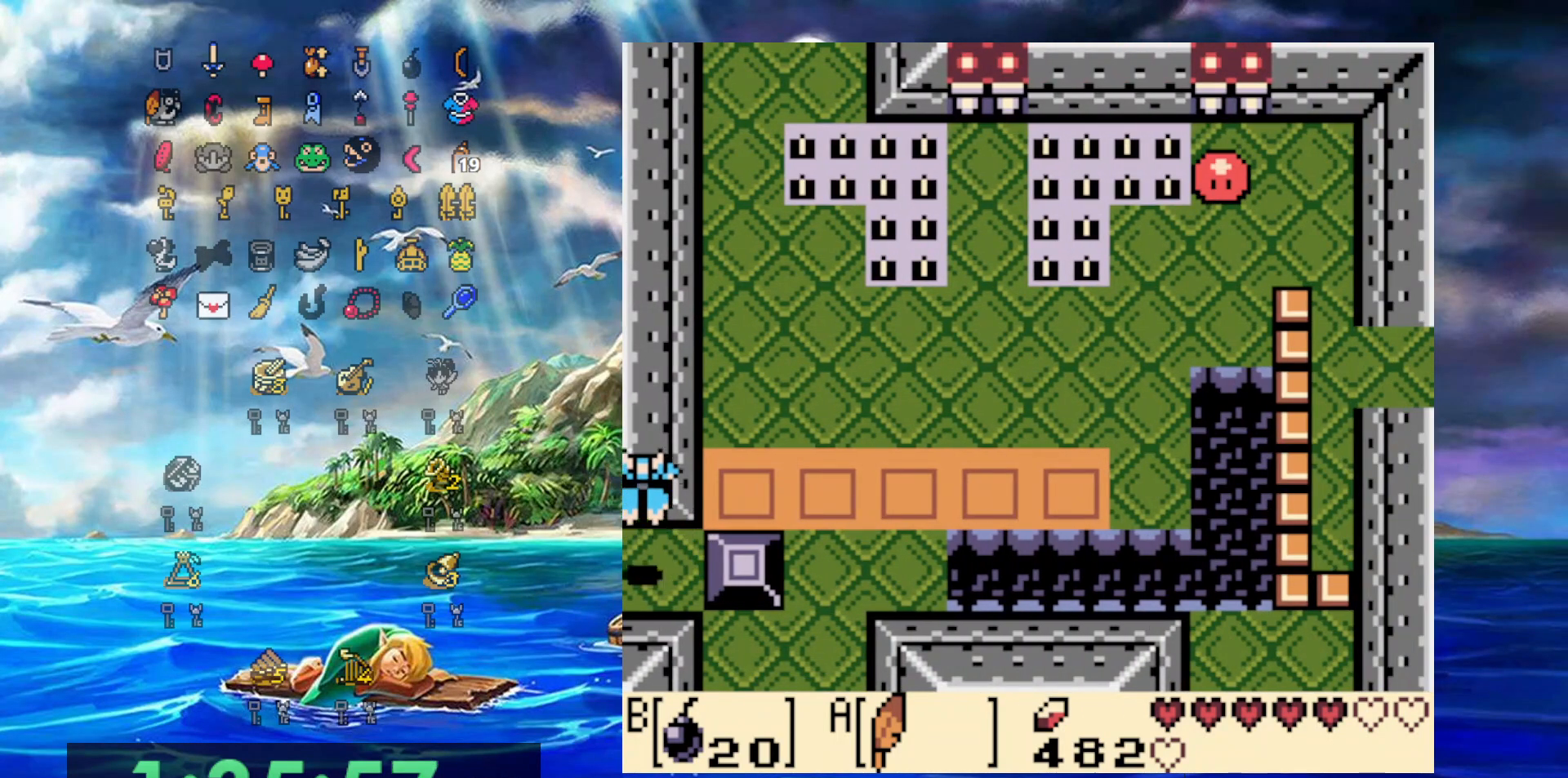
{"buttons": [], "events": [[183, "DPAD_LEFT", "up"], [250, "A", "up"], [250, "DPAD_UP", "up"]]}
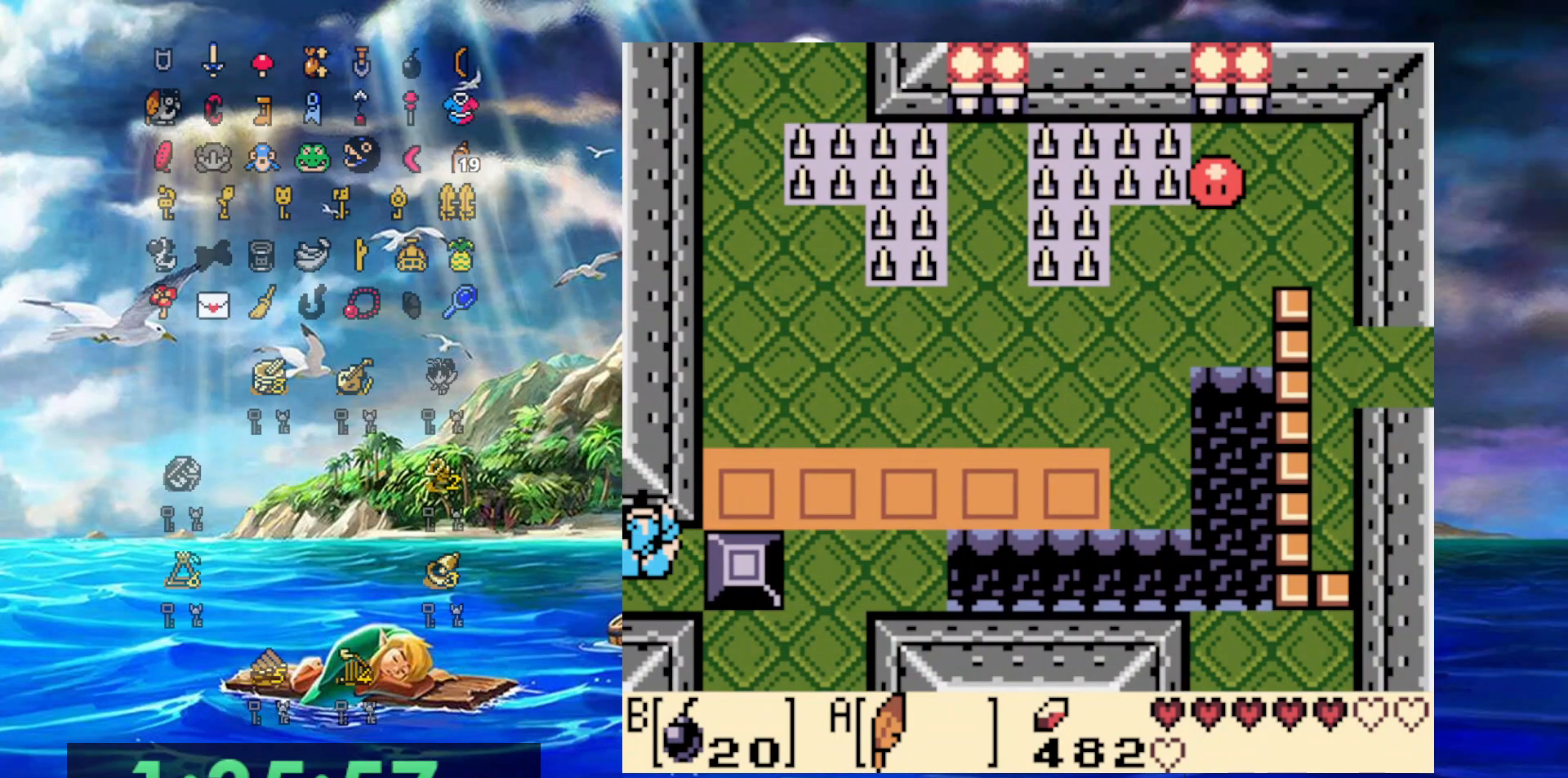
{"buttons": ["B"], "events": [[117, "B", "down"], [117, "DPAD_LEFT", "down"], [117, "DPAD_UP", "down"], [367, "DPAD_LEFT", "up"], [367, "DPAD_UP", "up"]]}
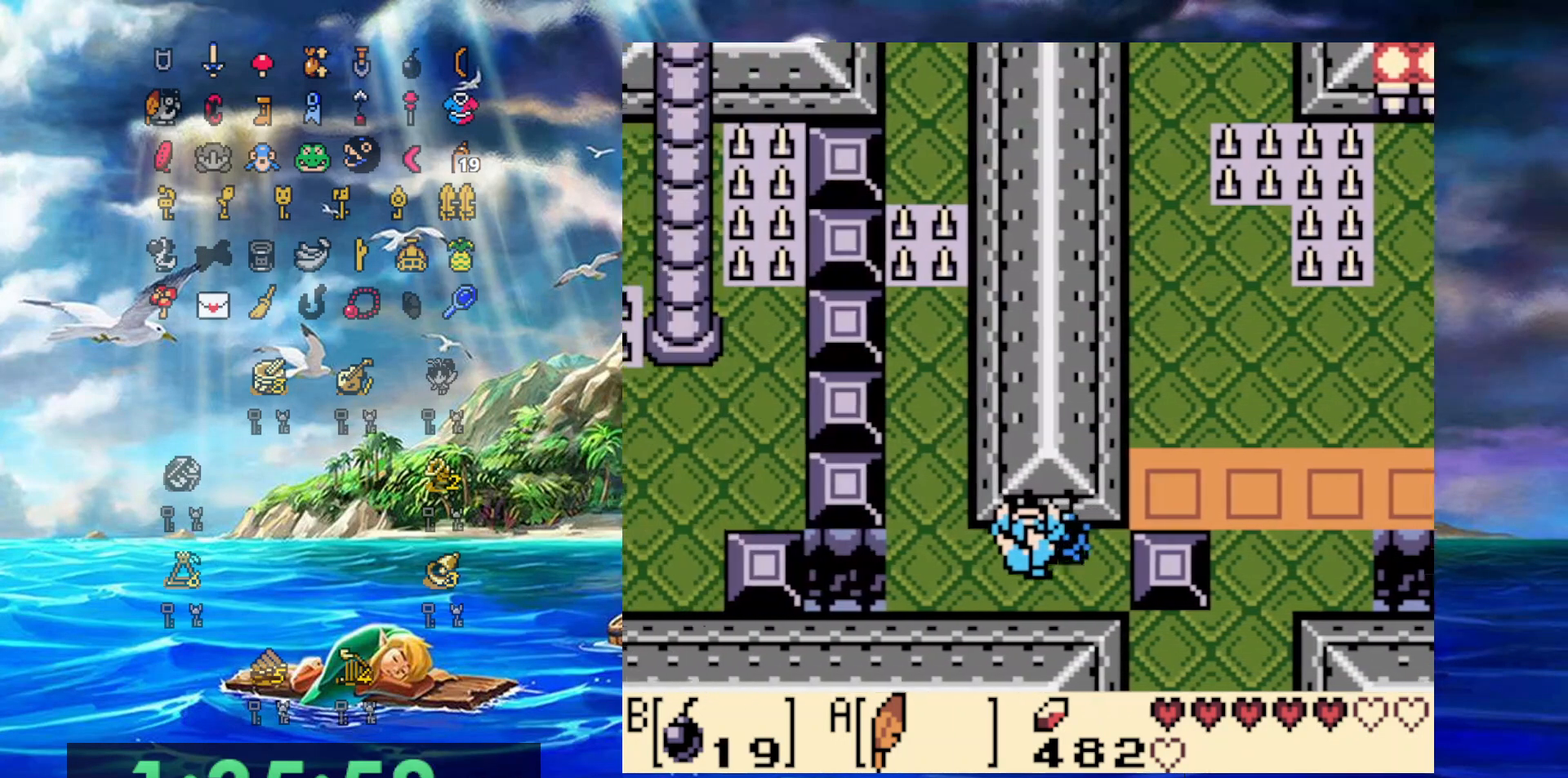
{"buttons": ["B"], "events": []}
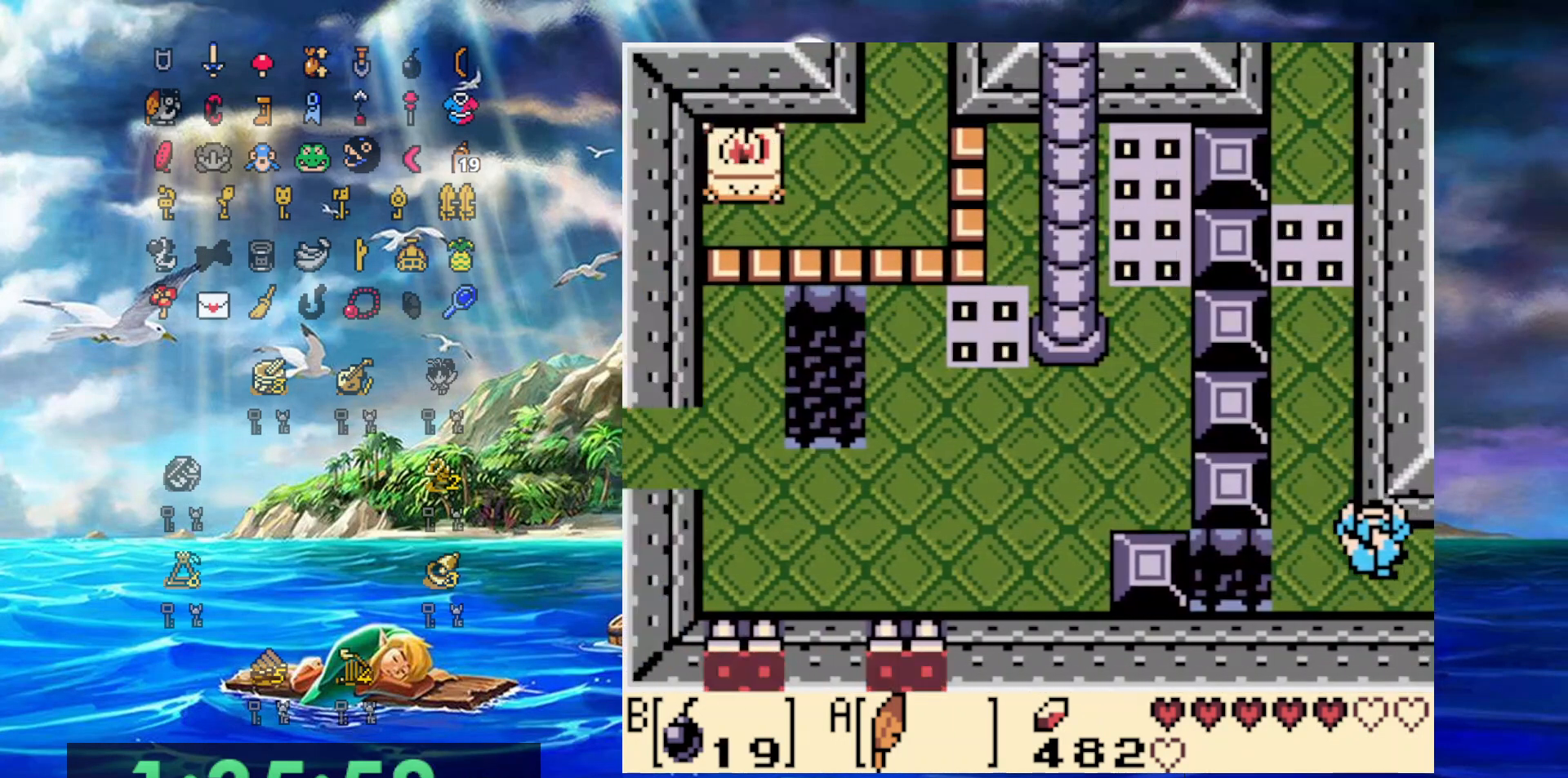
{"buttons": ["B"], "events": []}
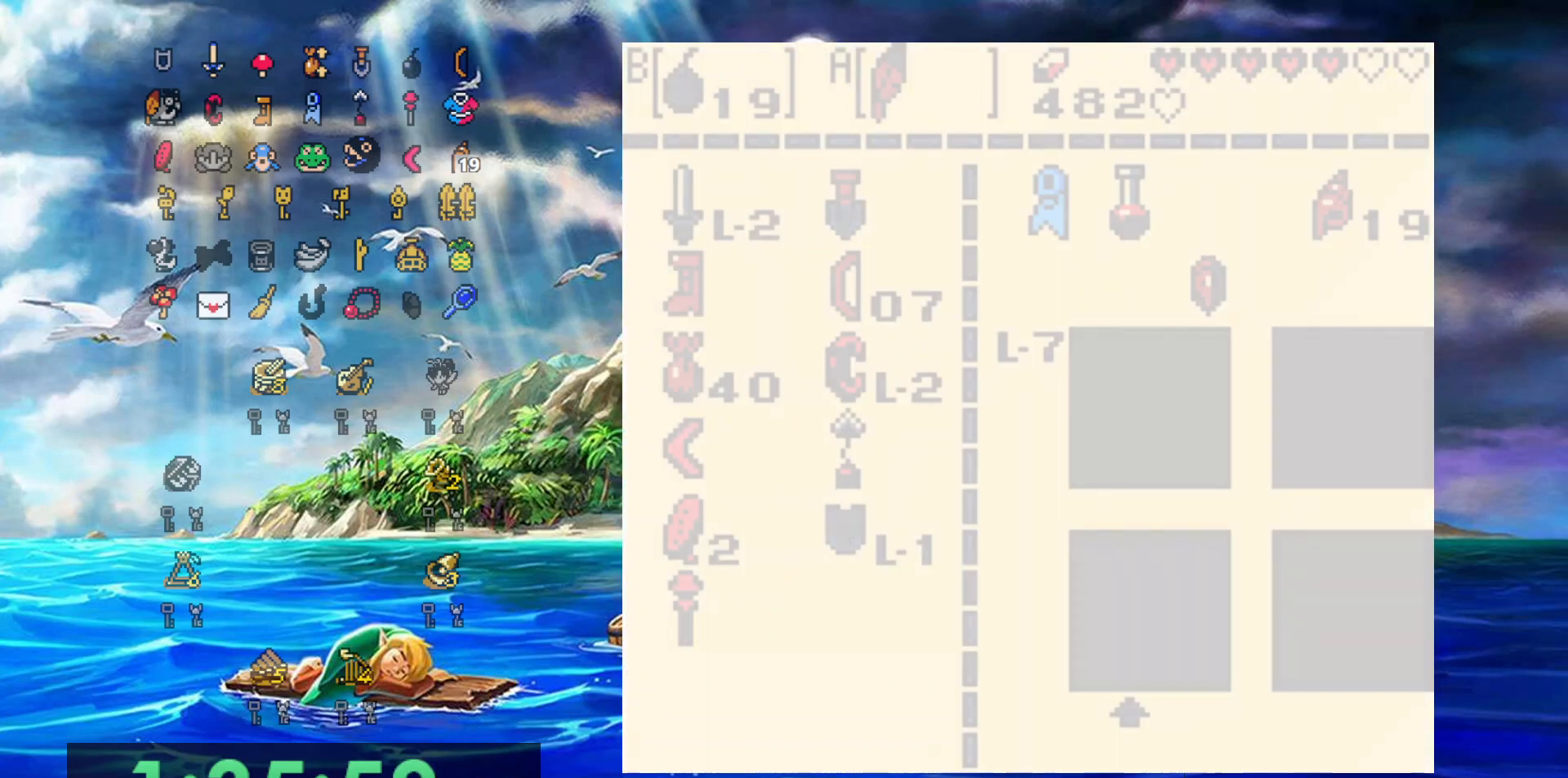
{"buttons": ["B"], "events": []}
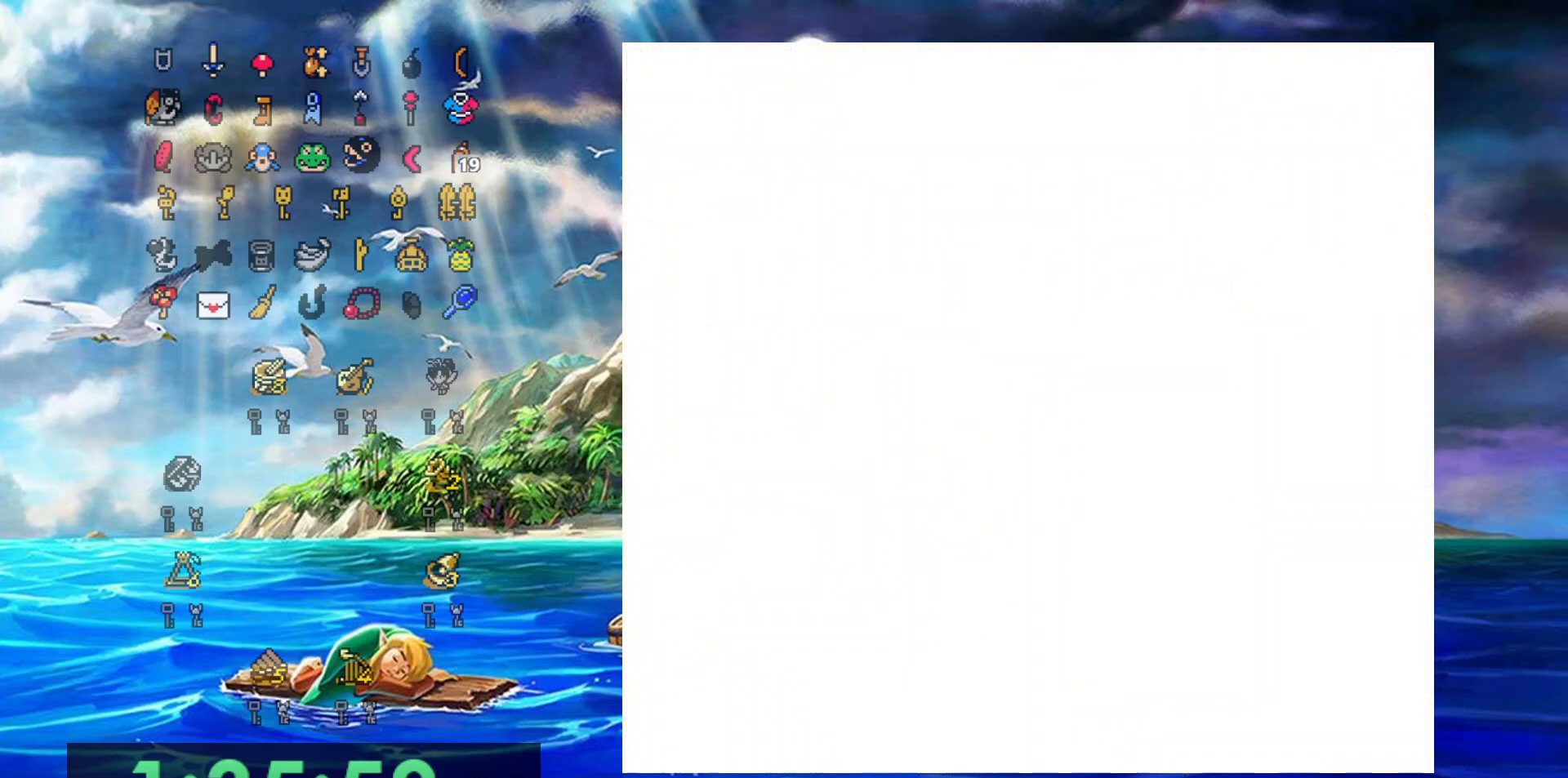
{"buttons": ["B"], "events": []}
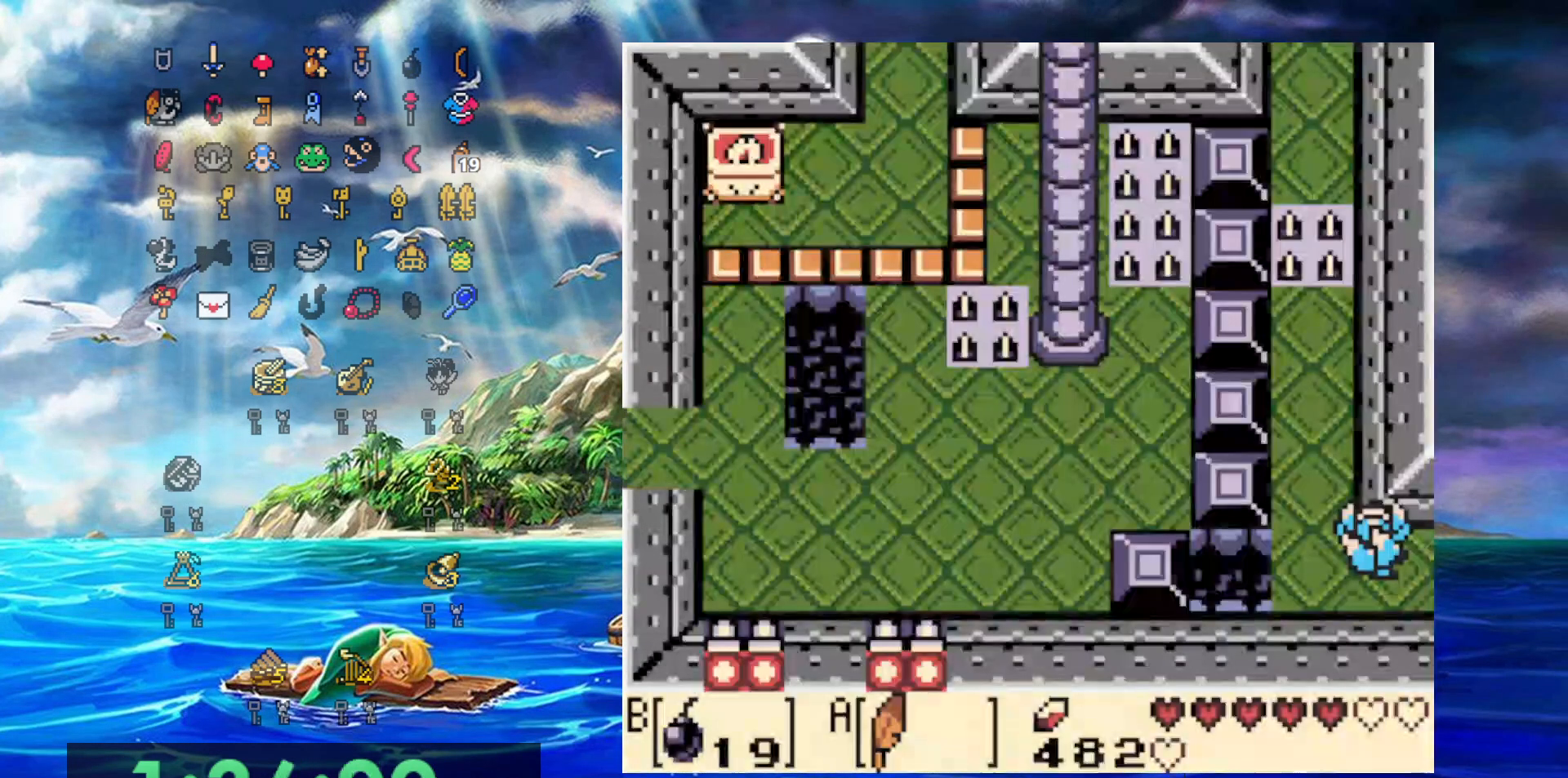
{"buttons": [], "events": [[367, "B", "up"]]}